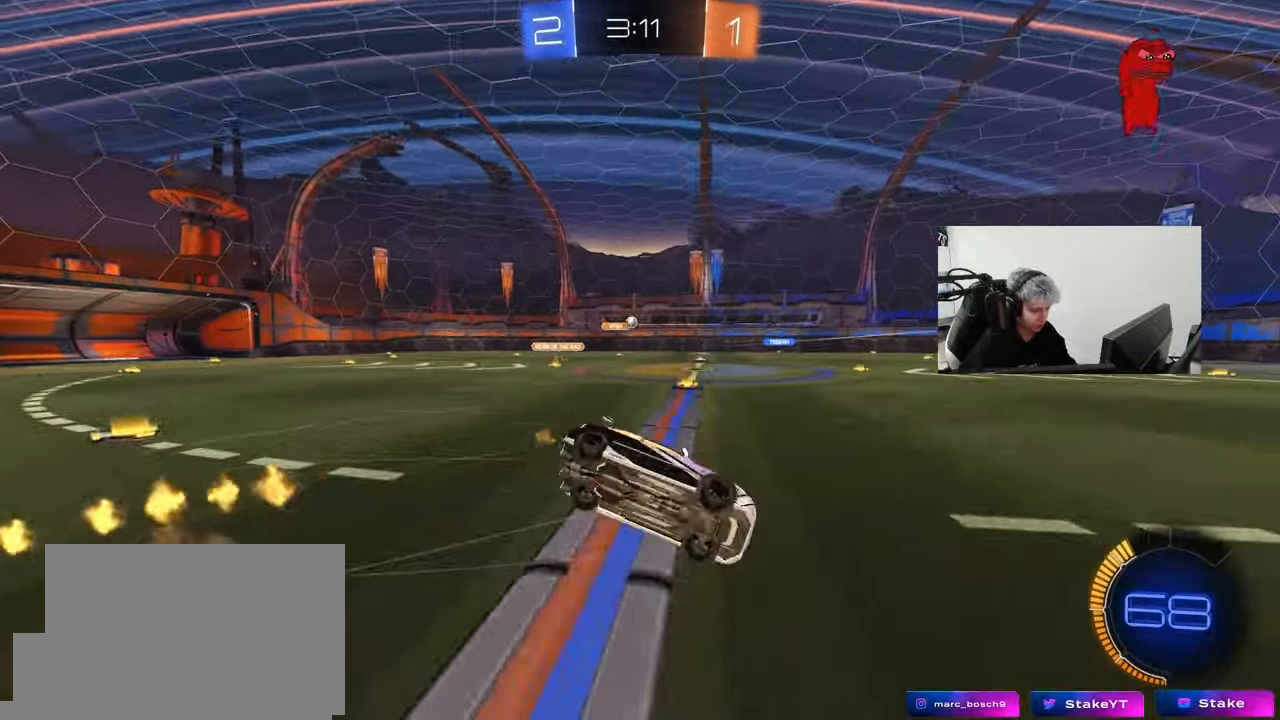
Gameplay with keyboard and mouse; each line is a JSON object with the keys and mouse buttons held at the frame after it. "events" lists presses ("down") and releases ("up") of "1", "2", "3", "4", "5", "a", "alt", "c", "caps_lock", "ctrl", "d", "e", "f", "g", "q", "r", "s", "shift", "space", "t", "tab", "v", "w", "x", "z", "mouse_left", "mouse_wheel" and "mouse_right" between this image and that frame as [ms after this image, input, new state], when the widget could be followed in between. "mouse_left", "mouse_wheel", "mouse_right" = the "left", "wheel", "right" buttons of the "mouse" list. No other keys are recorded. "wheel" means that the mouse wheel is clicked or scrolled. "mouse_move" is the direction in which the mouse moves at that frame (one of eight, or "still"), when it could be read.
{"keys": ["a", "s", "shift"], "mouse": [], "mouse_move": "still", "events": [[50, "mouse_right", "up"], [283, "s", "up"], [433, "s", "down"]]}
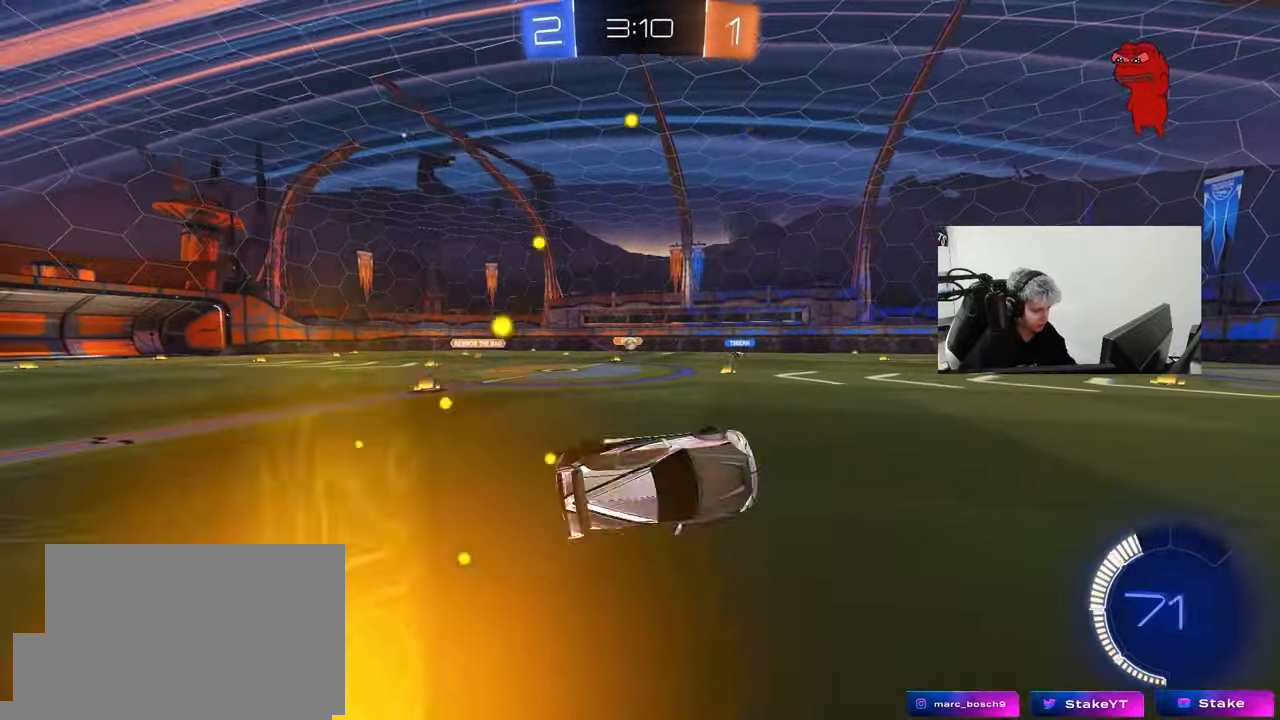
{"keys": ["a", "w"], "mouse": [], "mouse_move": "still", "events": [[167, "s", "up"], [167, "shift", "up"], [200, "a", "up"], [400, "a", "down"], [400, "w", "down"]]}
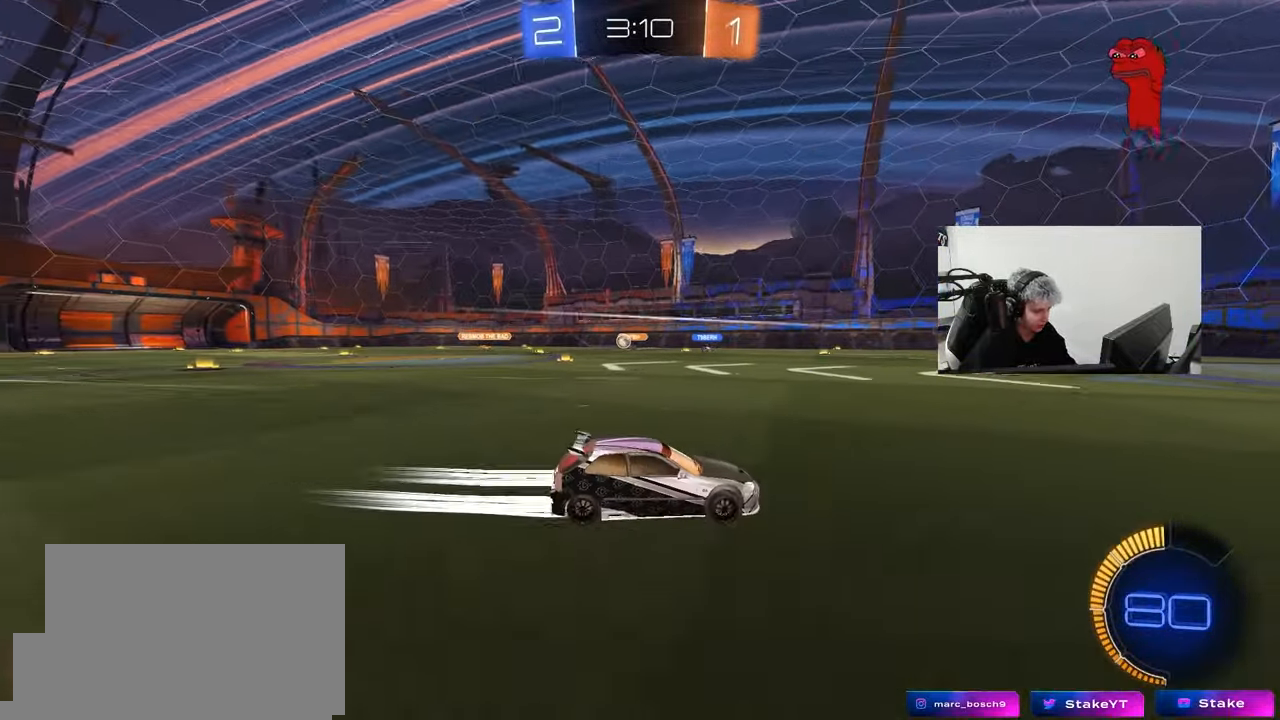
{"keys": ["d", "w"], "mouse": [], "mouse_move": "still", "events": [[33, "shift", "down"], [183, "shift", "up"], [317, "a", "up"], [500, "d", "down"]]}
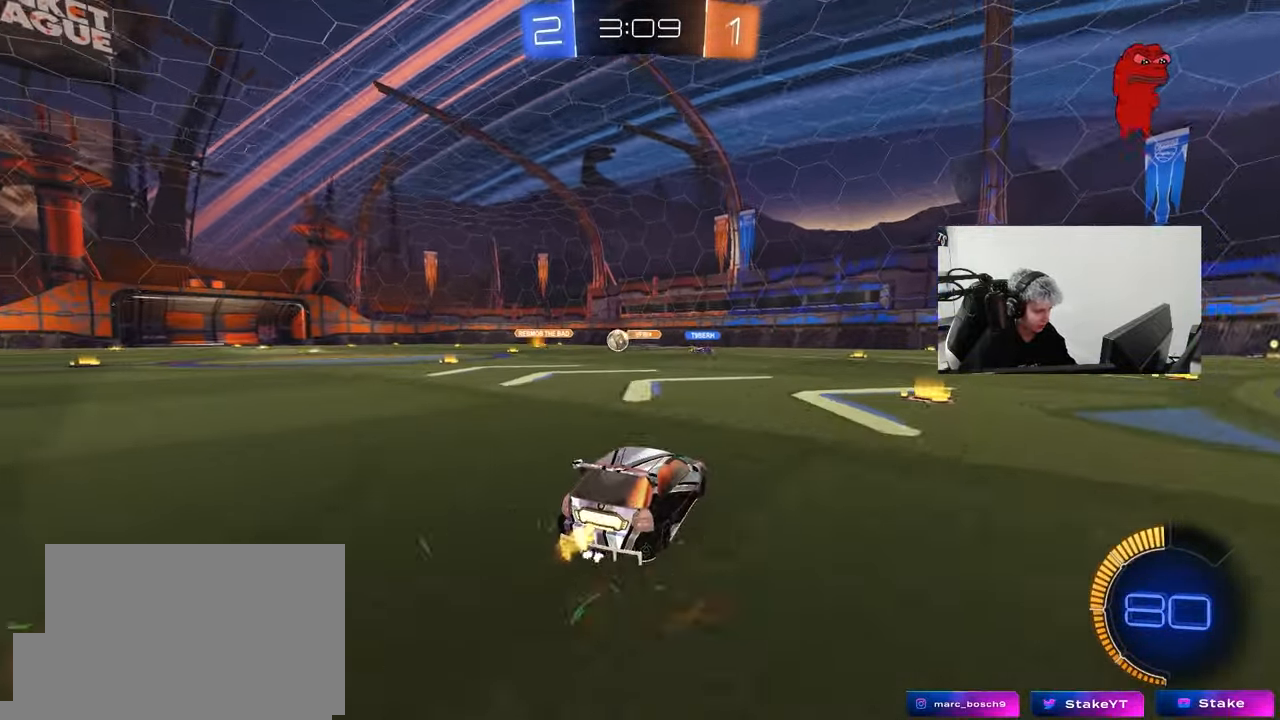
{"keys": ["a", "w"], "mouse": [], "mouse_move": "still", "events": [[150, "d", "up"], [200, "a", "down"], [250, "shift", "down"], [433, "shift", "up"]]}
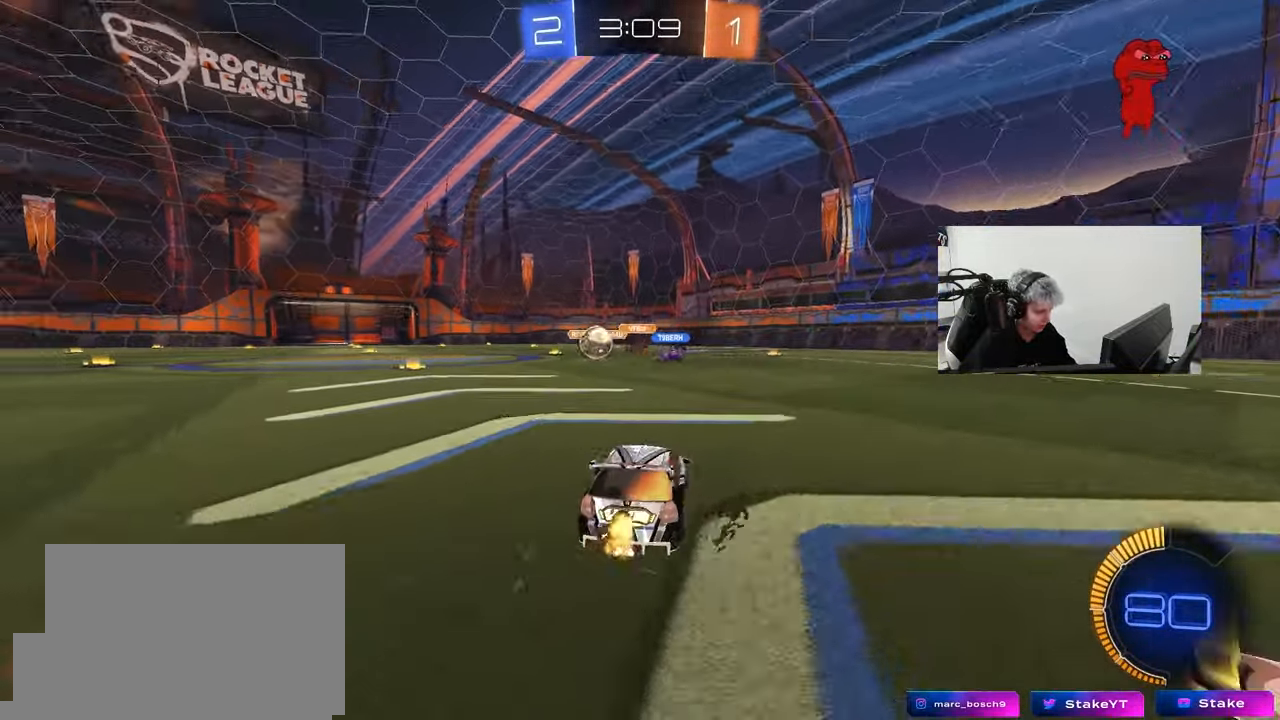
{"keys": ["a", "w"], "mouse": ["left"], "mouse_move": "still", "events": [[217, "shift", "down"], [300, "shift", "up"], [483, "mouse_left", "down"]]}
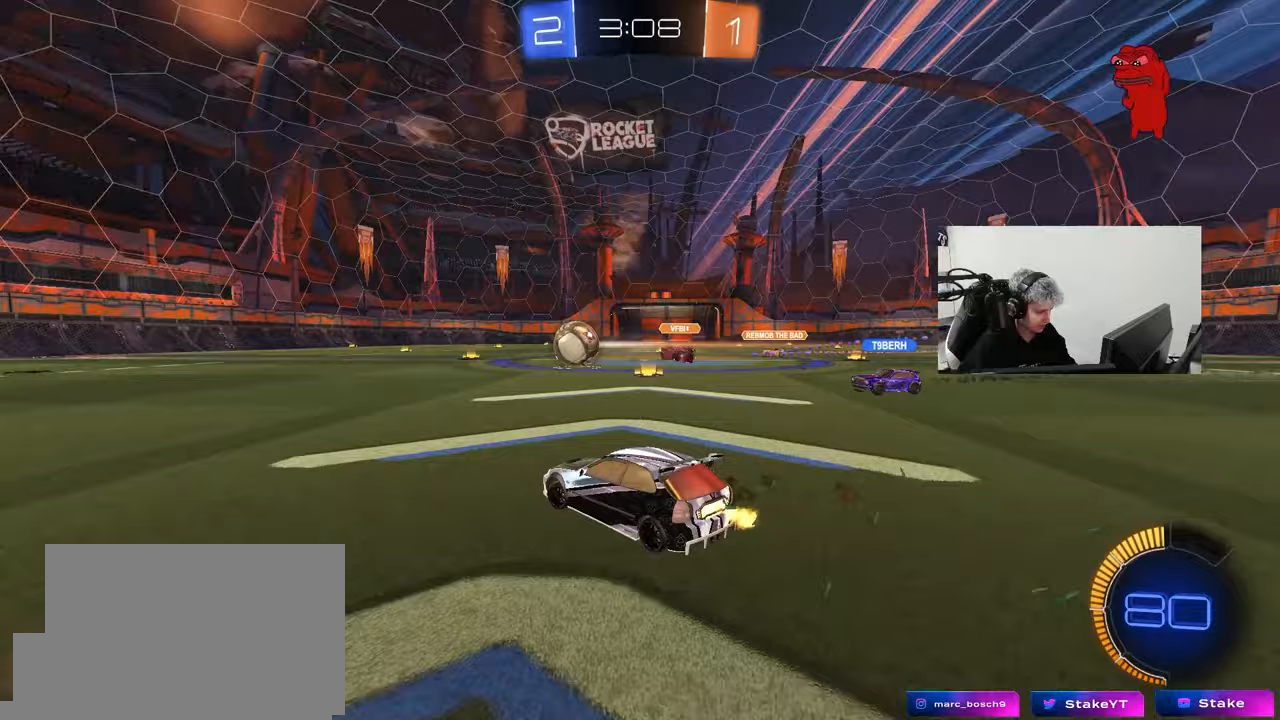
{"keys": ["a", "w"], "mouse": [], "mouse_move": "still", "events": [[267, "shift", "down"], [317, "mouse_left", "up"], [450, "shift", "up"]]}
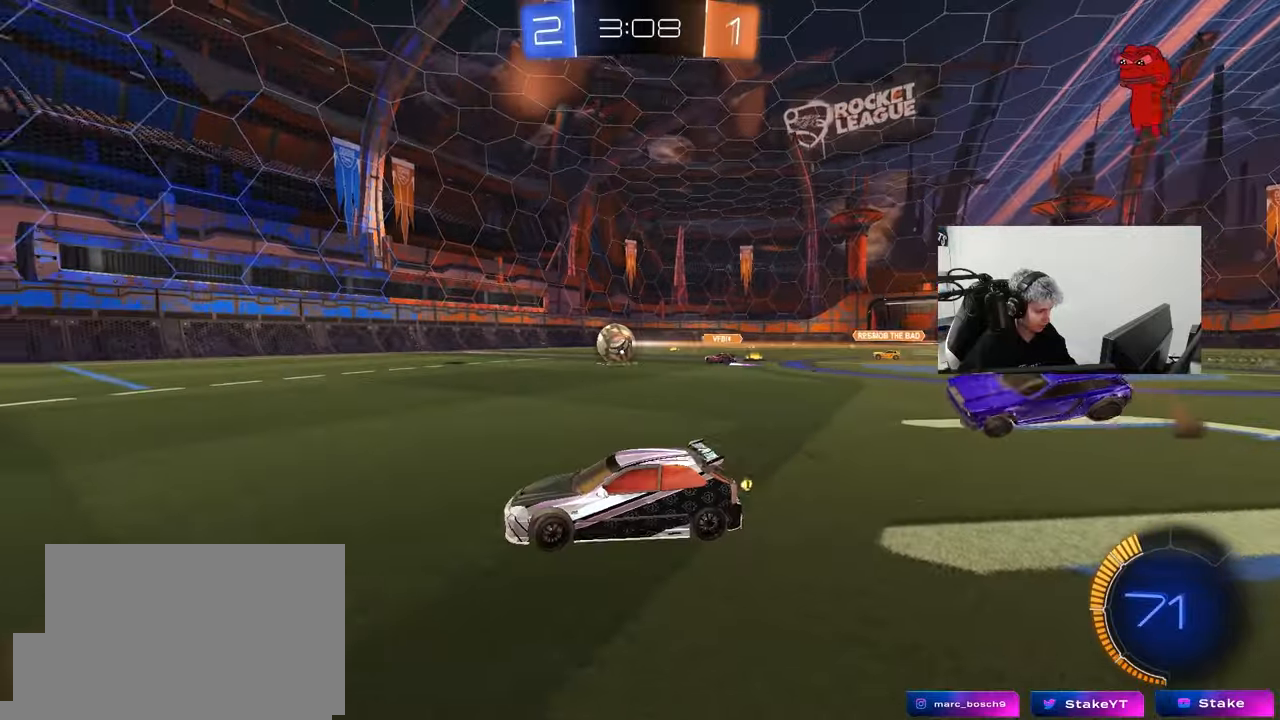
{"keys": ["a", "w"], "mouse": [], "mouse_move": "still", "events": []}
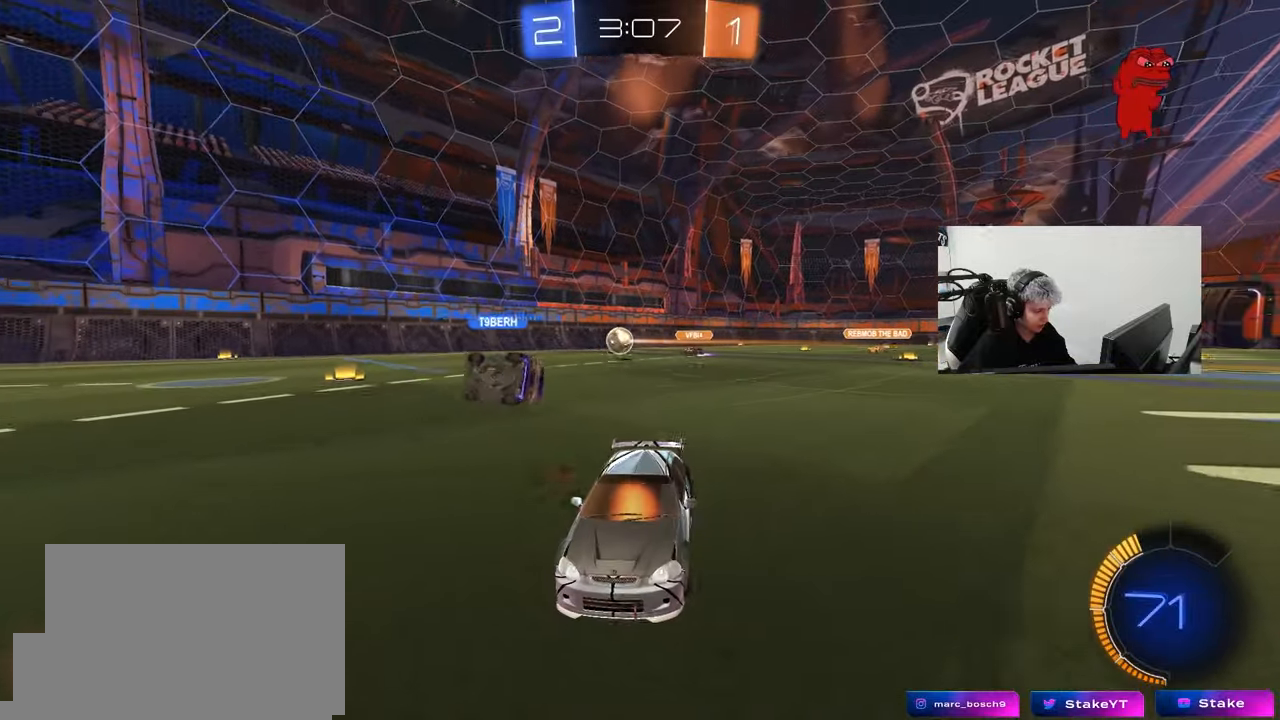
{"keys": ["d", "w"], "mouse": [], "mouse_move": "still", "events": [[17, "a", "up"], [17, "d", "down"], [117, "shift", "down"], [300, "shift", "up"]]}
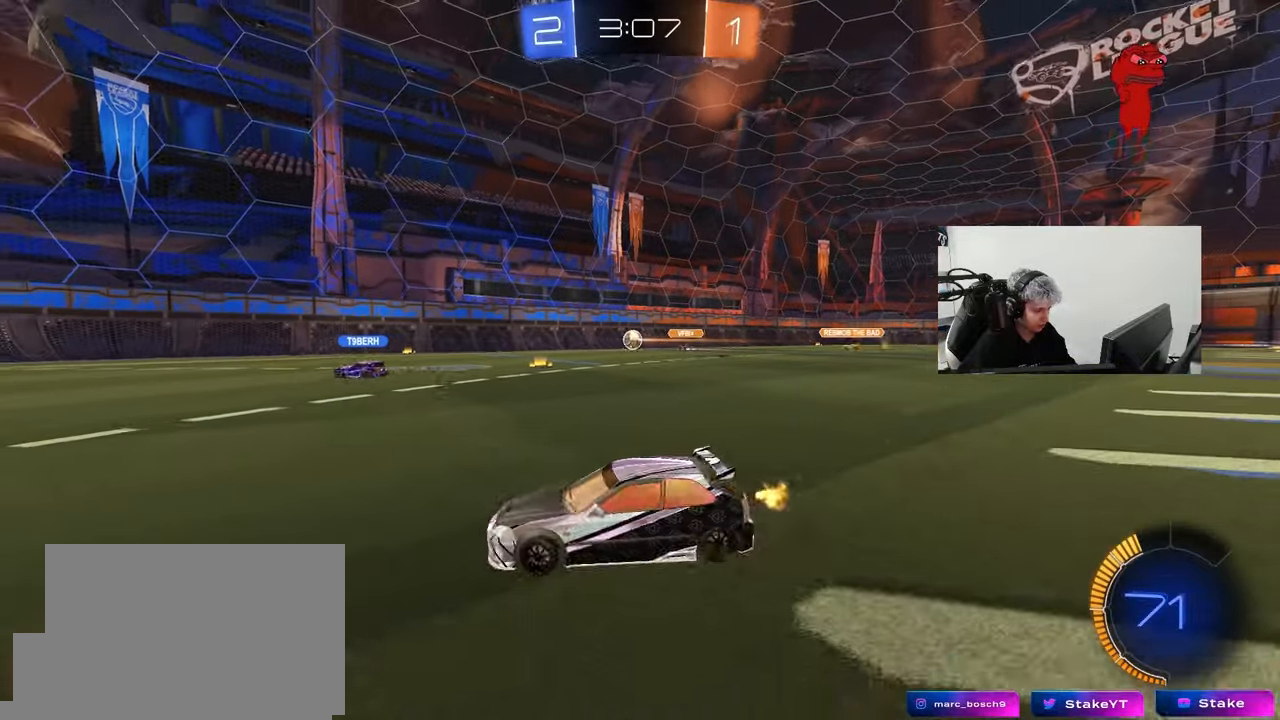
{"keys": ["s"], "mouse": ["right"], "mouse_move": "still", "events": [[417, "w", "up"], [467, "d", "up"], [500, "mouse_right", "down"], [500, "s", "down"]]}
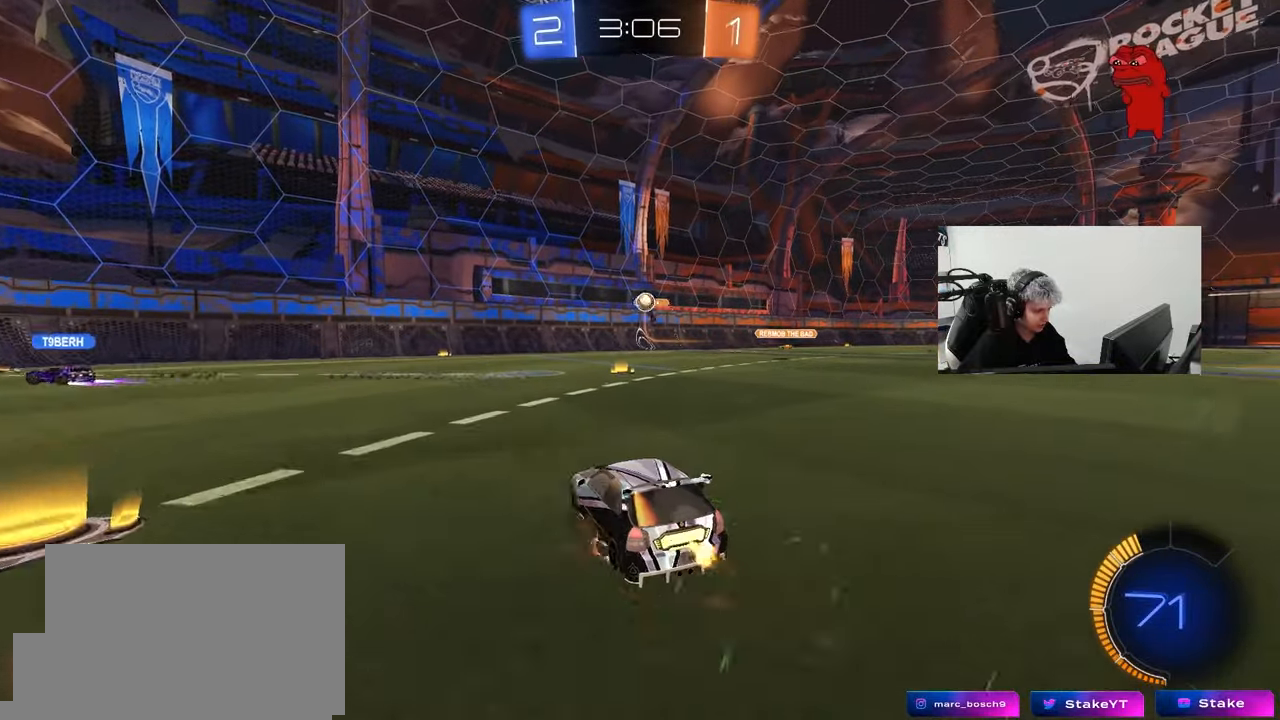
{"keys": ["d"], "mouse": ["left"], "mouse_move": "still", "events": [[50, "d", "down"], [150, "d", "up"], [200, "mouse_right", "up"], [200, "s", "up"], [233, "mouse_right", "down"], [283, "a", "down"], [283, "s", "down"], [333, "shift", "down"], [483, "a", "up"], [483, "d", "down"], [483, "mouse_left", "down"], [483, "mouse_right", "up"], [483, "s", "up"], [483, "shift", "up"]]}
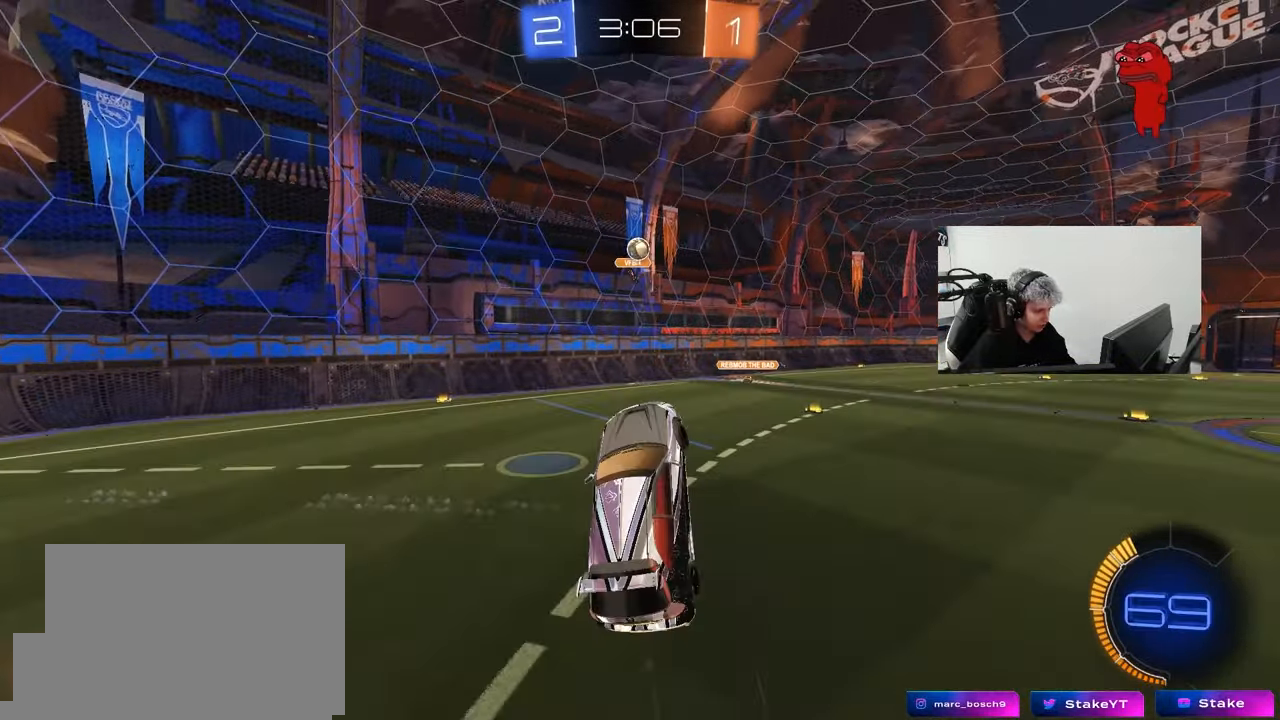
{"keys": ["d"], "mouse": ["left"], "mouse_move": "still", "events": [[117, "d", "up"], [167, "a", "down"], [300, "a", "up"], [300, "d", "down"], [350, "shift", "down"], [450, "shift", "up"]]}
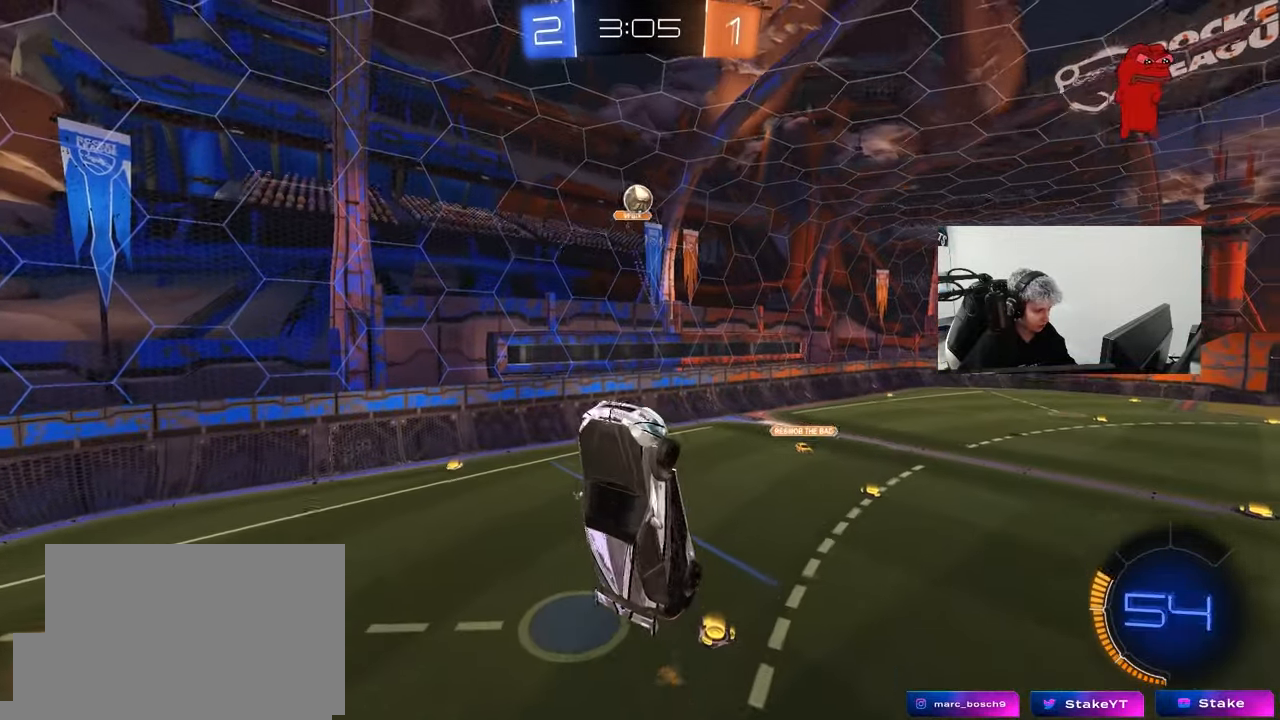
{"keys": [], "mouse": [], "mouse_move": "still", "events": [[33, "d", "up"], [83, "a", "down"], [133, "a", "up"], [183, "mouse_left", "up"], [267, "d", "down"], [317, "d", "up"], [317, "mouse_left", "down"], [367, "a", "down"], [417, "mouse_left", "up"], [417, "w", "down"], [467, "w", "up"], [500, "a", "up"]]}
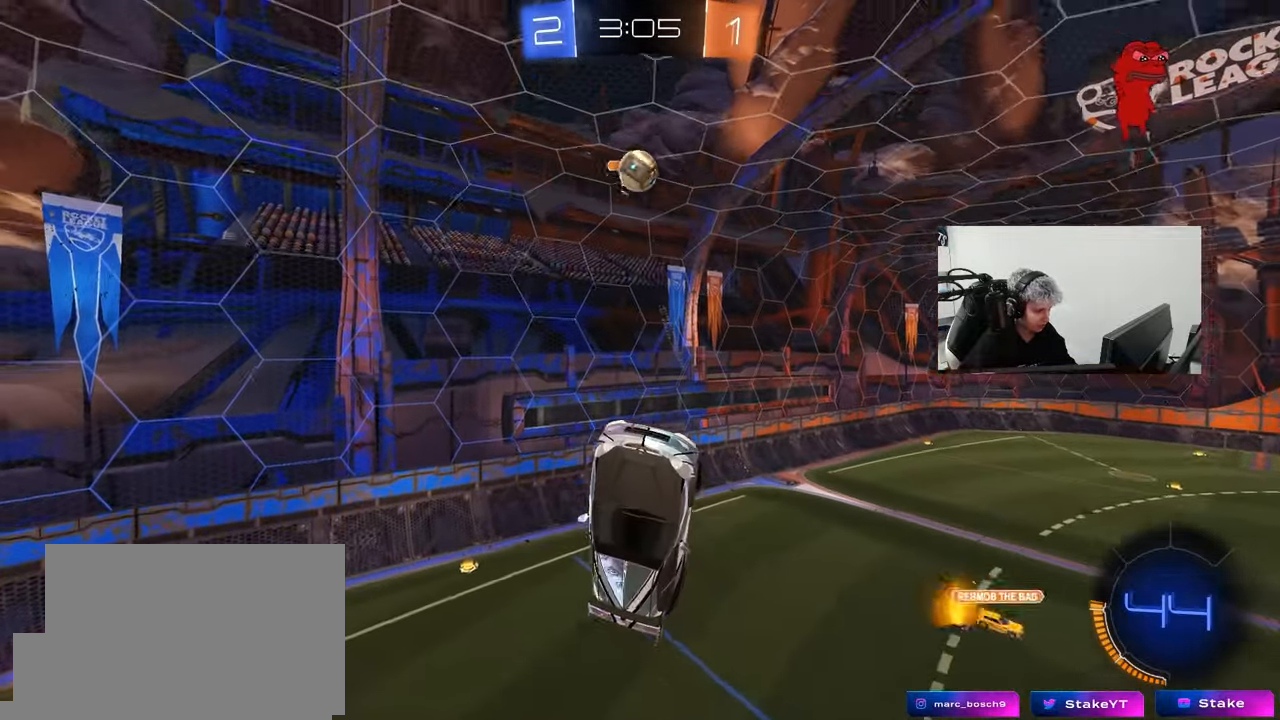
{"keys": ["w"], "mouse": [], "mouse_move": "still", "events": [[50, "d", "down"], [100, "w", "down"], [150, "a", "down"], [150, "d", "up"], [200, "w", "up"], [233, "w", "down"], [283, "a", "up"], [283, "w", "up"], [333, "d", "down"], [383, "d", "up"], [433, "d", "down"], [433, "w", "down"], [467, "d", "up"]]}
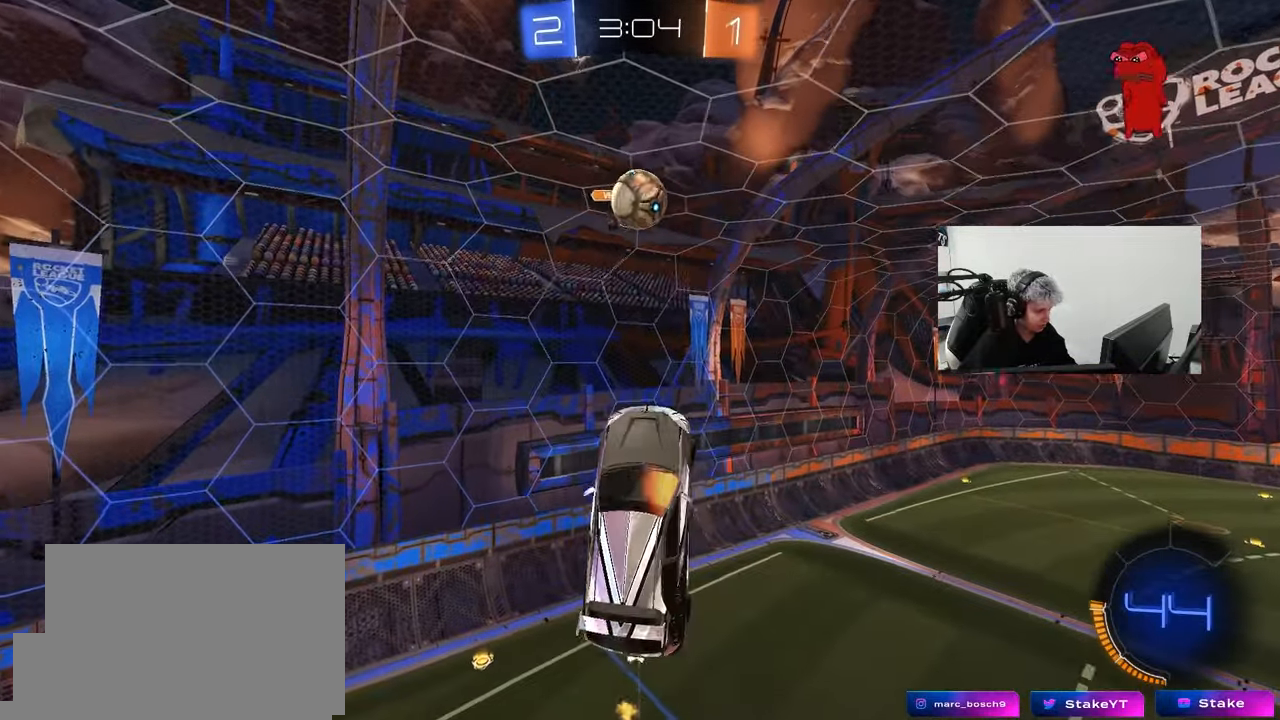
{"keys": ["a", "w"], "mouse": ["left"], "mouse_move": "still", "events": [[67, "mouse_left", "down"], [67, "w", "up"], [167, "d", "down"], [167, "s", "down"], [250, "a", "down"], [250, "d", "up"], [350, "a", "up"], [350, "s", "up"], [483, "a", "down"], [483, "w", "down"]]}
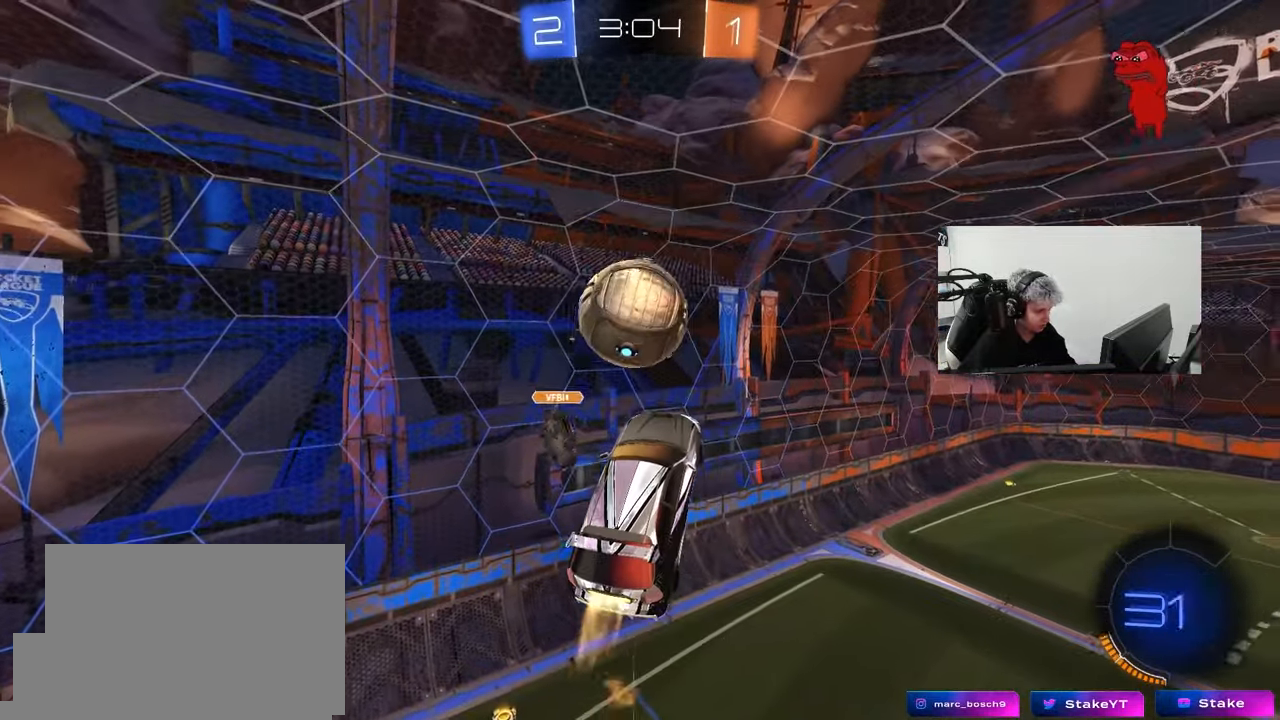
{"keys": ["d", "s"], "mouse": [], "mouse_move": "still", "events": [[33, "shift", "down"], [83, "mouse_left", "up"], [233, "w", "up"], [367, "s", "down"], [417, "shift", "up"], [467, "a", "up"], [500, "d", "down"]]}
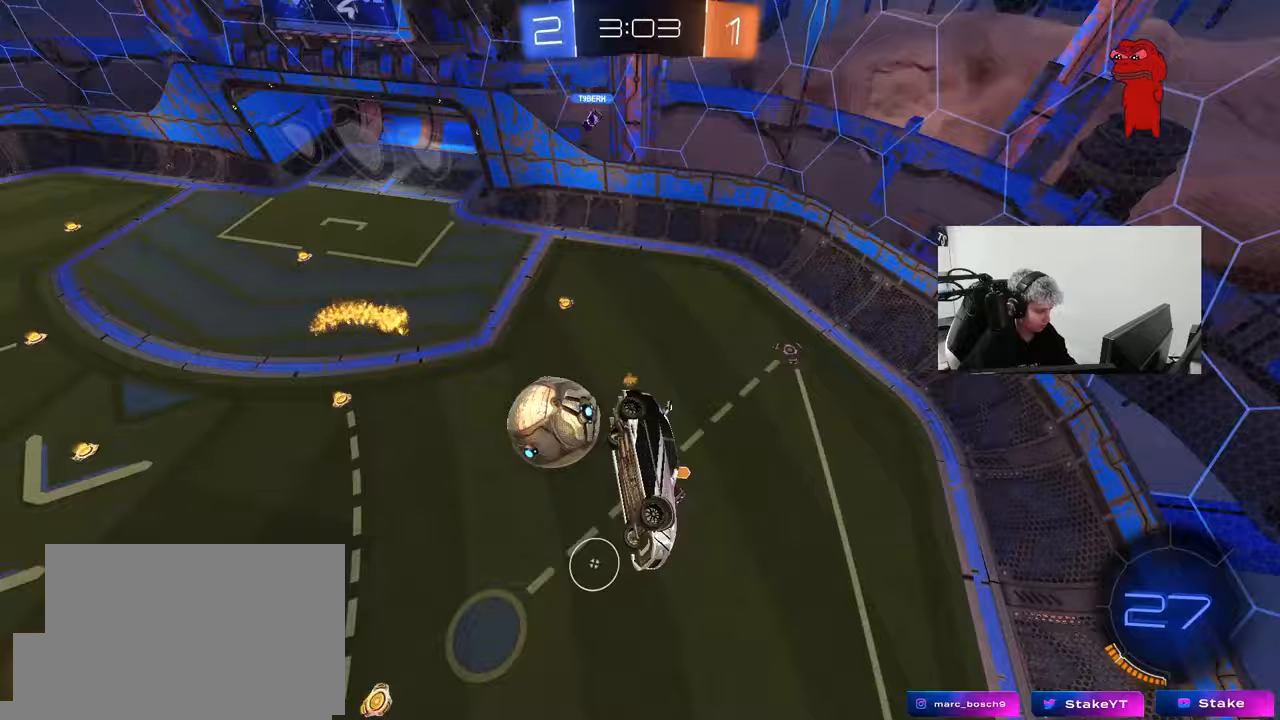
{"keys": ["a"], "mouse": [], "mouse_move": "still", "events": [[200, "d", "up"], [333, "s", "up"], [483, "a", "down"]]}
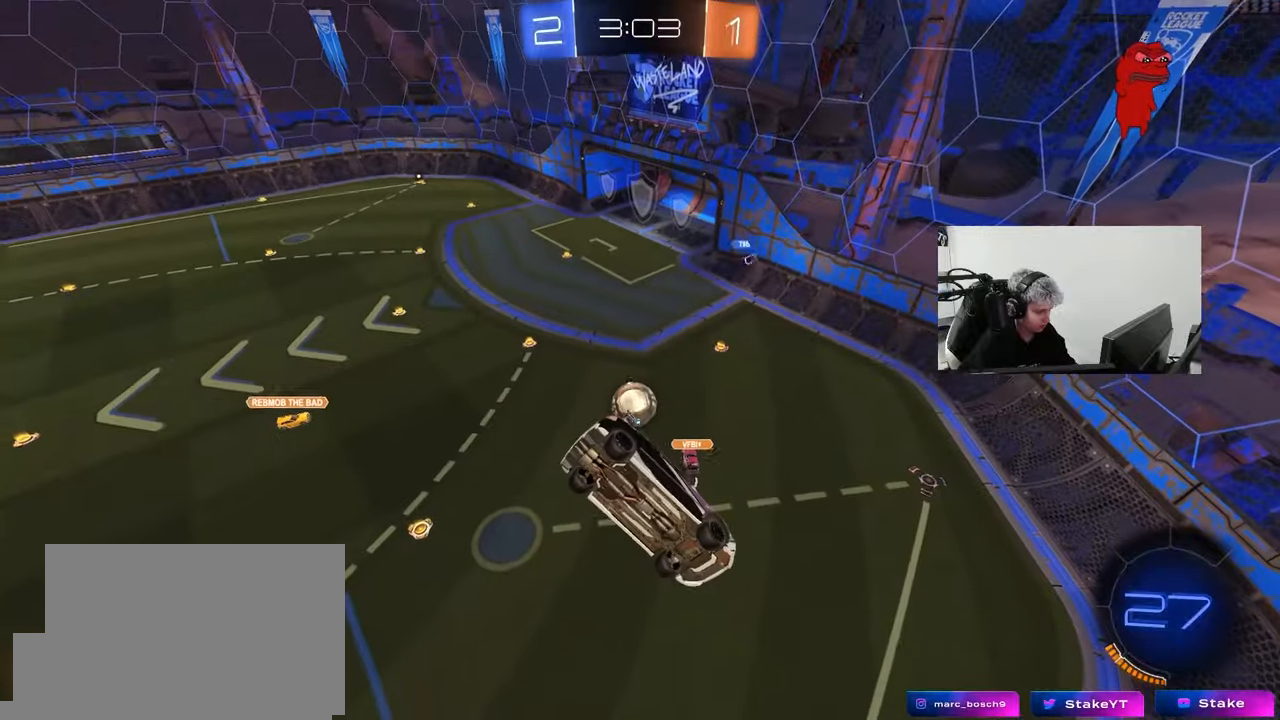
{"keys": ["a"], "mouse": [], "mouse_move": "still", "events": [[17, "shift", "down"], [67, "shift", "up"], [200, "a", "up"], [433, "a", "down"]]}
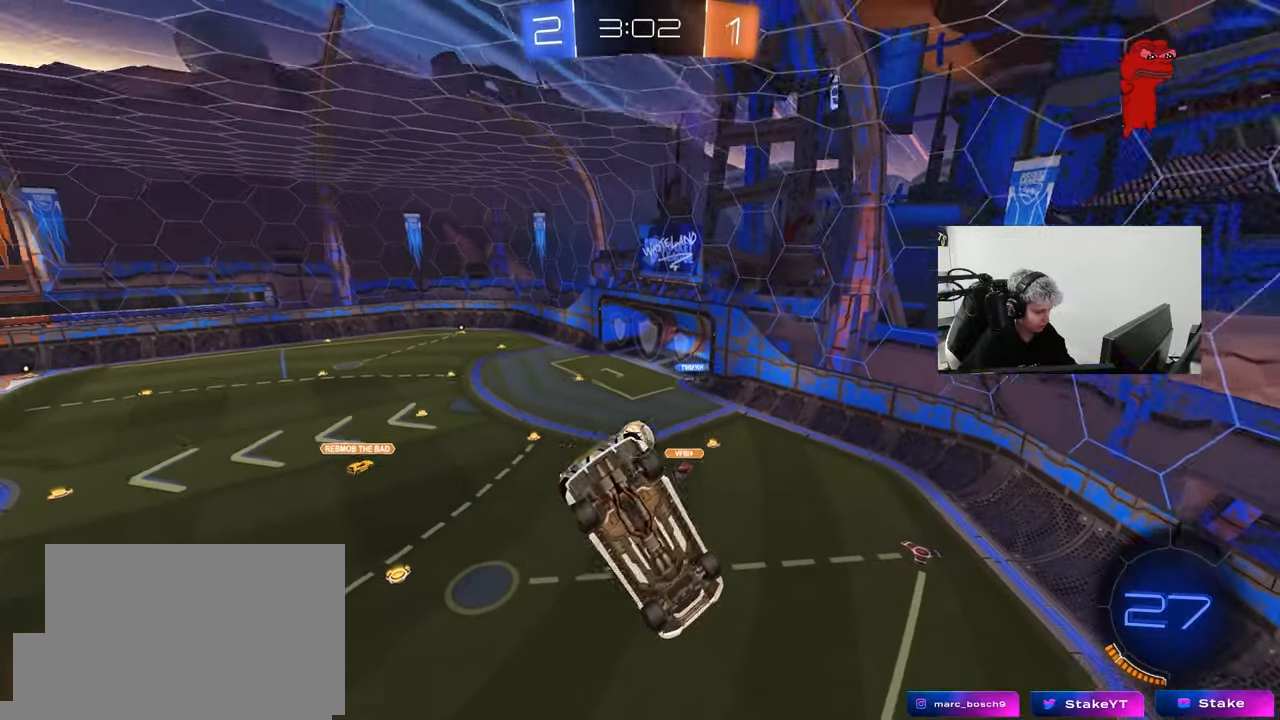
{"keys": [], "mouse": [], "mouse_move": "still", "events": [[33, "a", "up"], [83, "d", "down"], [133, "d", "up"], [417, "d", "down"], [500, "d", "up"]]}
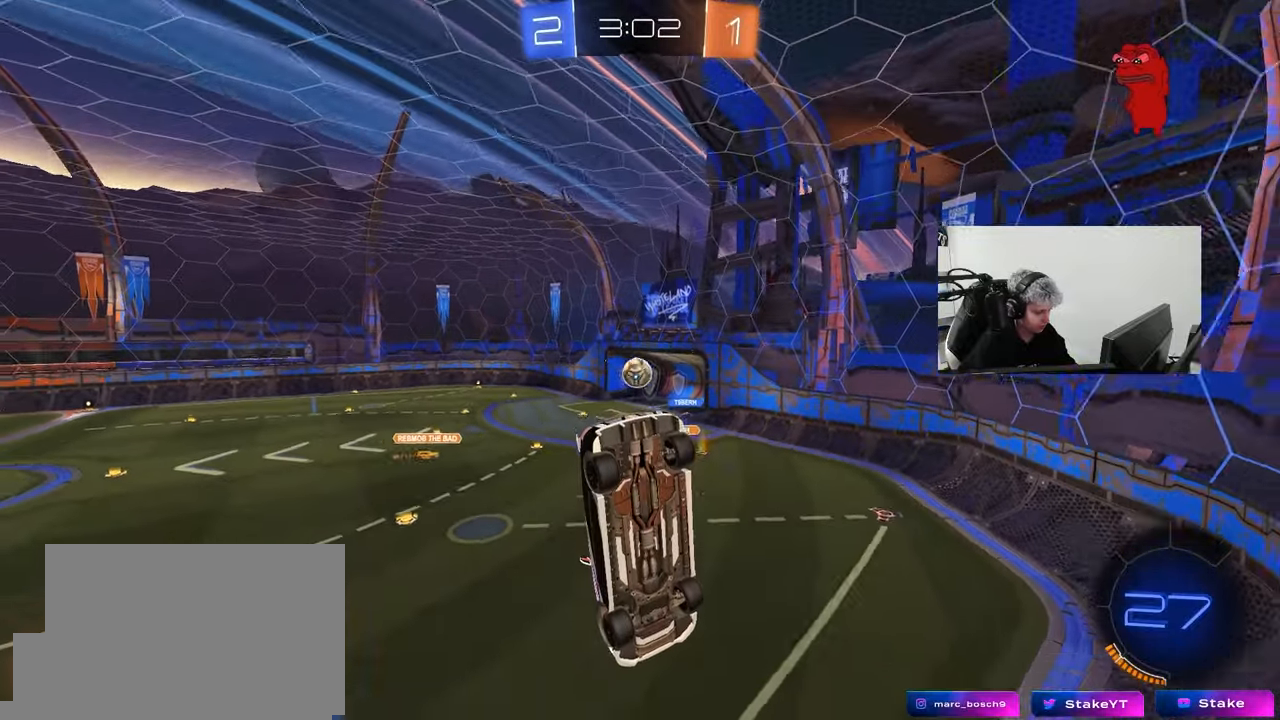
{"keys": ["d", "w"], "mouse": ["left"], "mouse_move": "still", "events": [[383, "d", "down"], [383, "mouse_left", "down"], [383, "w", "down"]]}
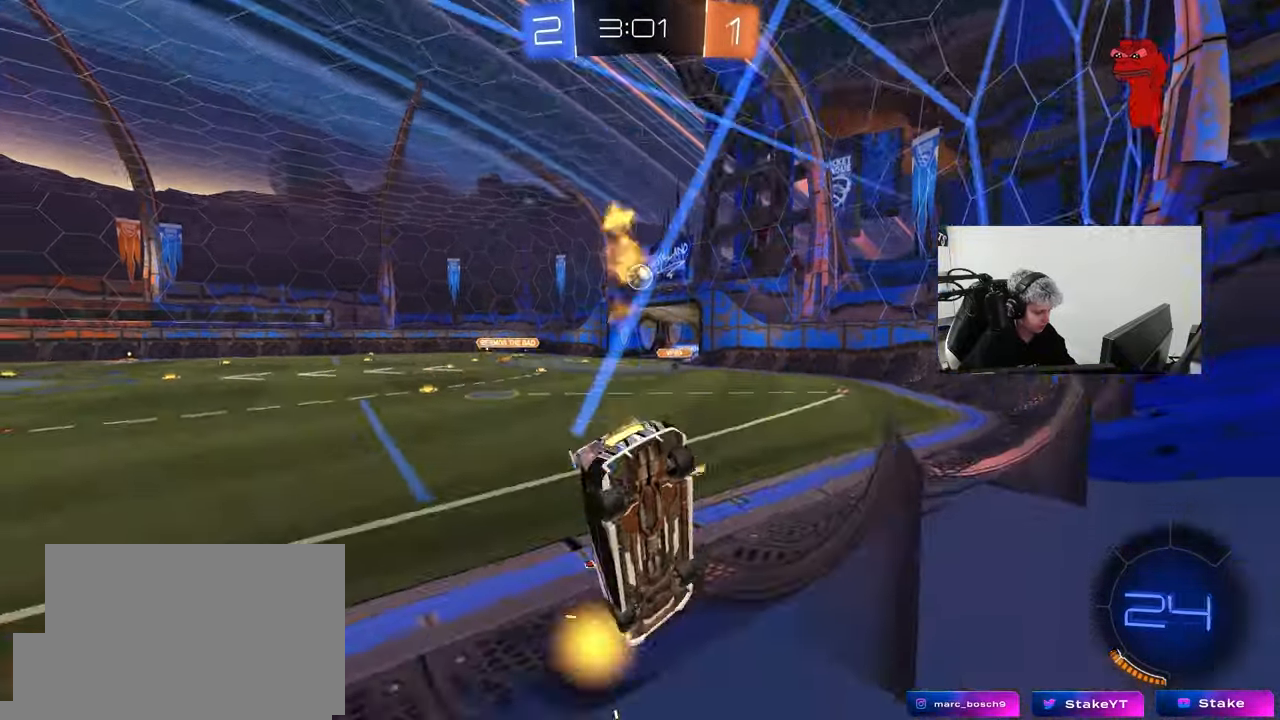
{"keys": ["d", "shift", "w"], "mouse": ["left", "right"], "mouse_move": "still", "events": [[217, "a", "down"], [217, "d", "up"], [250, "mouse_right", "down"], [300, "a", "up"], [300, "d", "down"], [350, "mouse_right", "up"], [400, "mouse_right", "down"], [400, "shift", "down"]]}
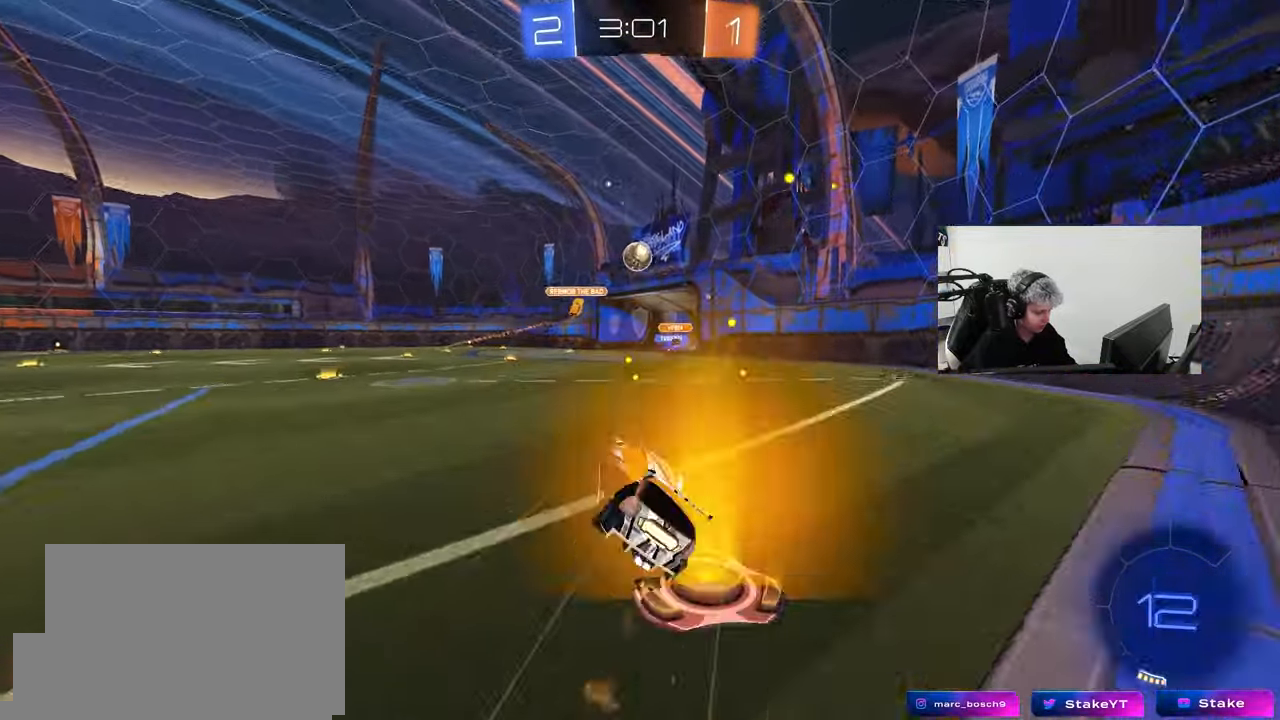
{"keys": ["d", "s", "shift"], "mouse": [], "mouse_move": "still", "events": [[33, "s", "down"], [33, "w", "up"], [133, "mouse_right", "up"], [217, "s", "up"], [367, "s", "down"], [417, "mouse_left", "up"]]}
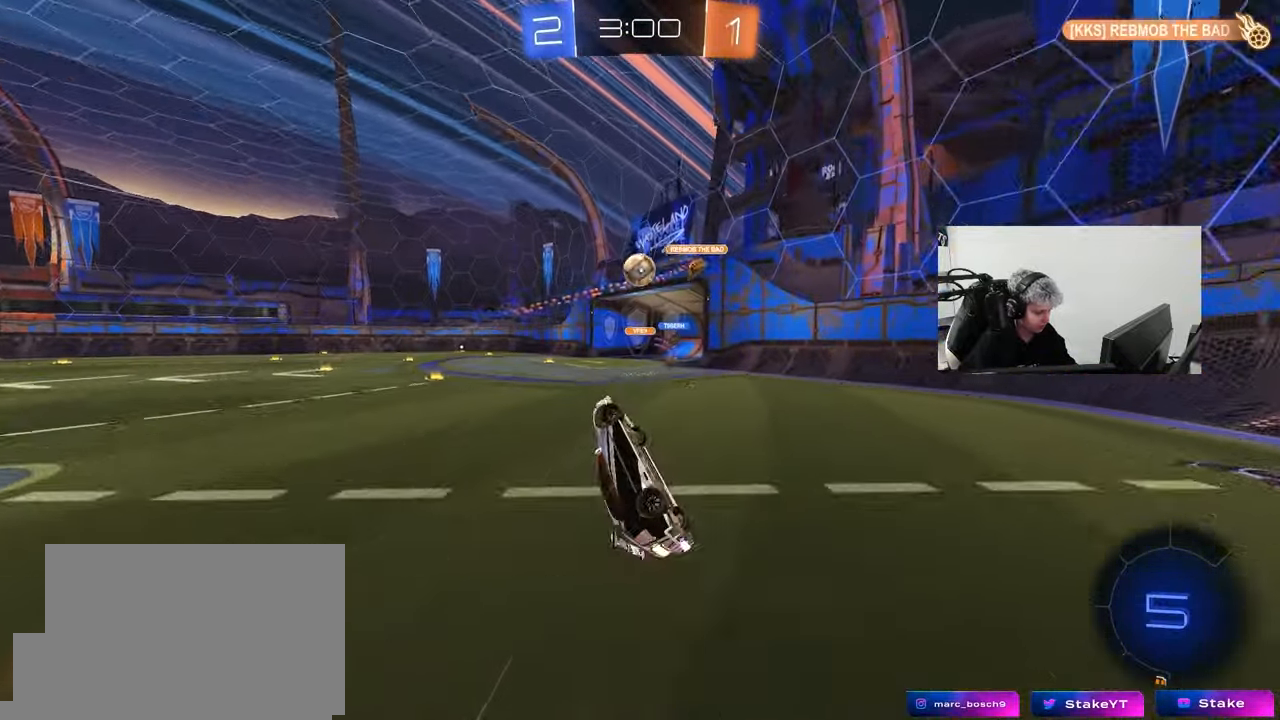
{"keys": ["w"], "mouse": [], "mouse_move": "still", "events": [[100, "s", "up"], [200, "shift", "up"], [333, "d", "up"], [383, "w", "down"]]}
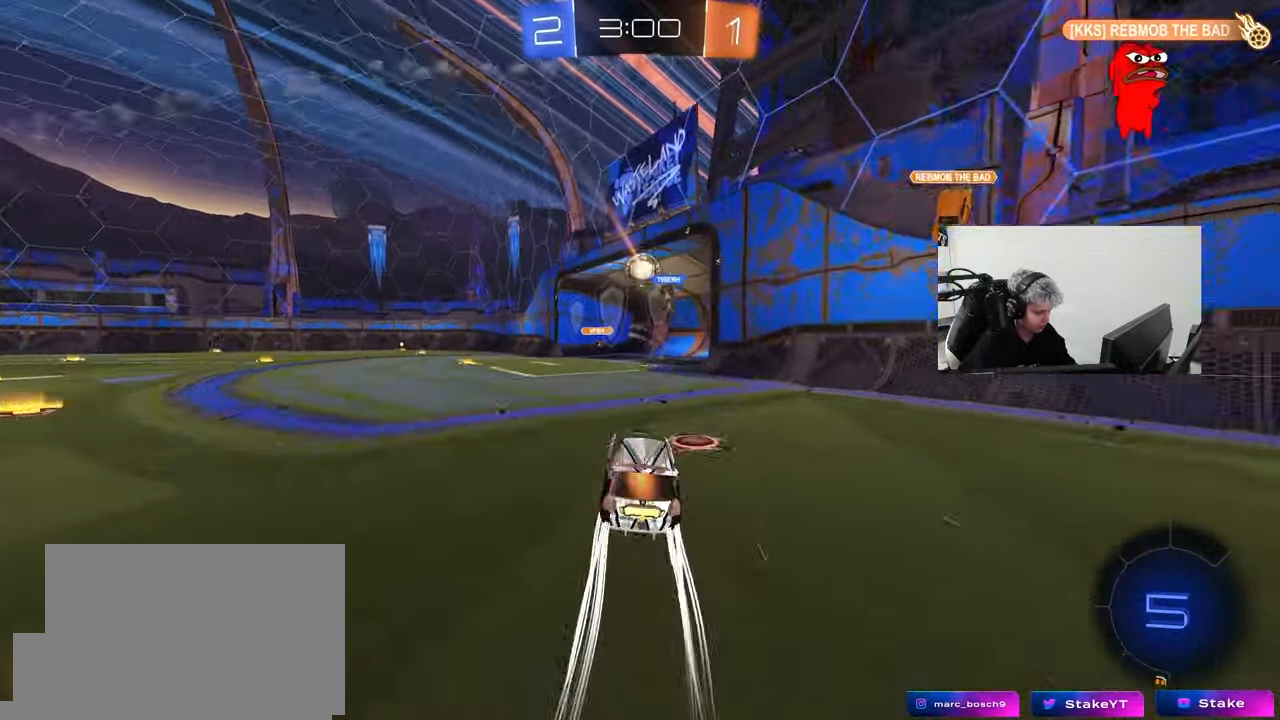
{"keys": ["tab"], "mouse": [], "mouse_move": "up-right", "events": [[167, "a", "down"], [250, "w", "up"], [300, "a", "up"], [450, "tab", "down"]]}
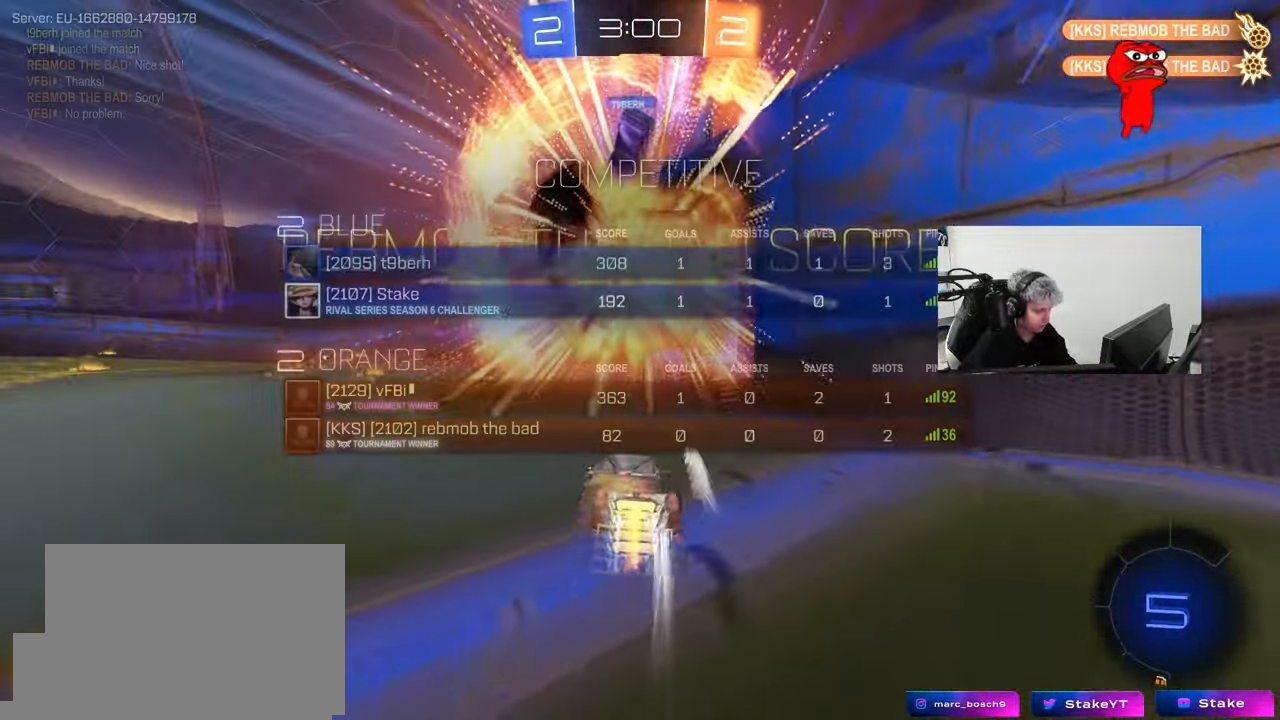
{"keys": ["a", "s"], "mouse": [], "mouse_move": "still", "events": [[133, "s", "down"], [267, "s", "up"], [317, "tab", "up"], [450, "s", "down"], [500, "a", "down"]]}
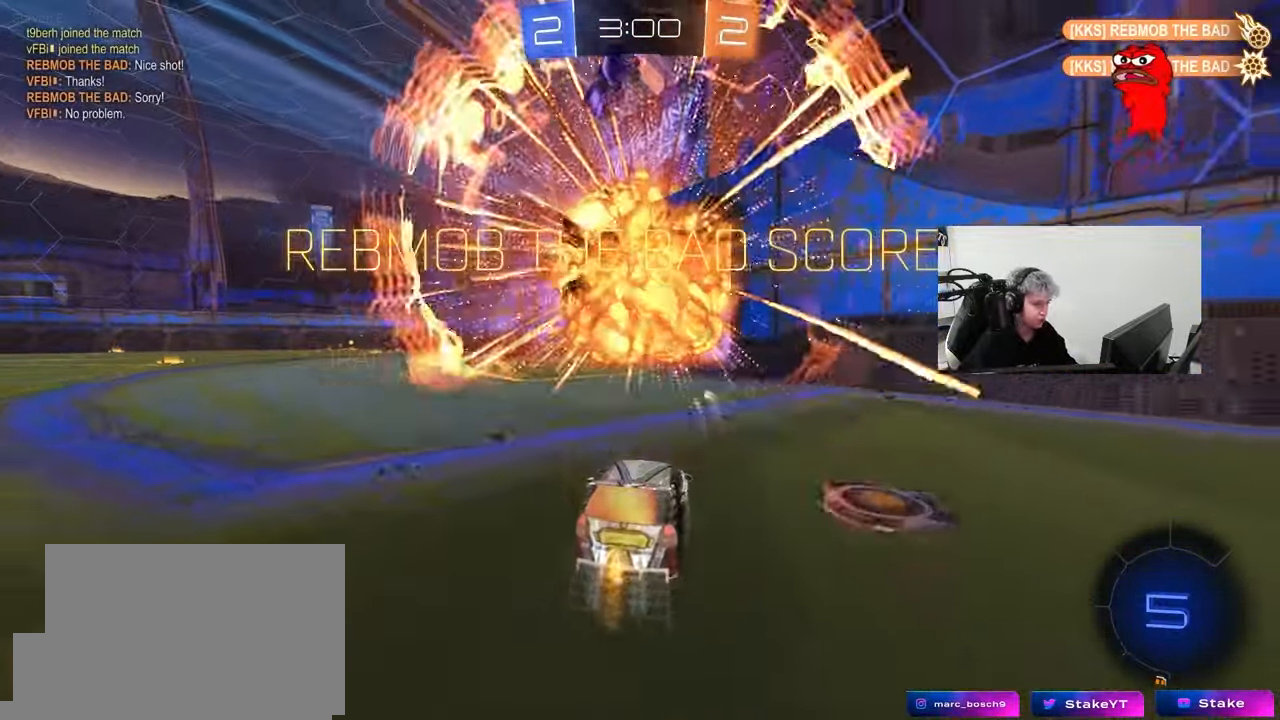
{"keys": ["s"], "mouse": [], "mouse_move": "still", "events": [[233, "4", "down"], [233, "a", "up"], [333, "4", "up"], [383, "4", "down"], [467, "4", "up"]]}
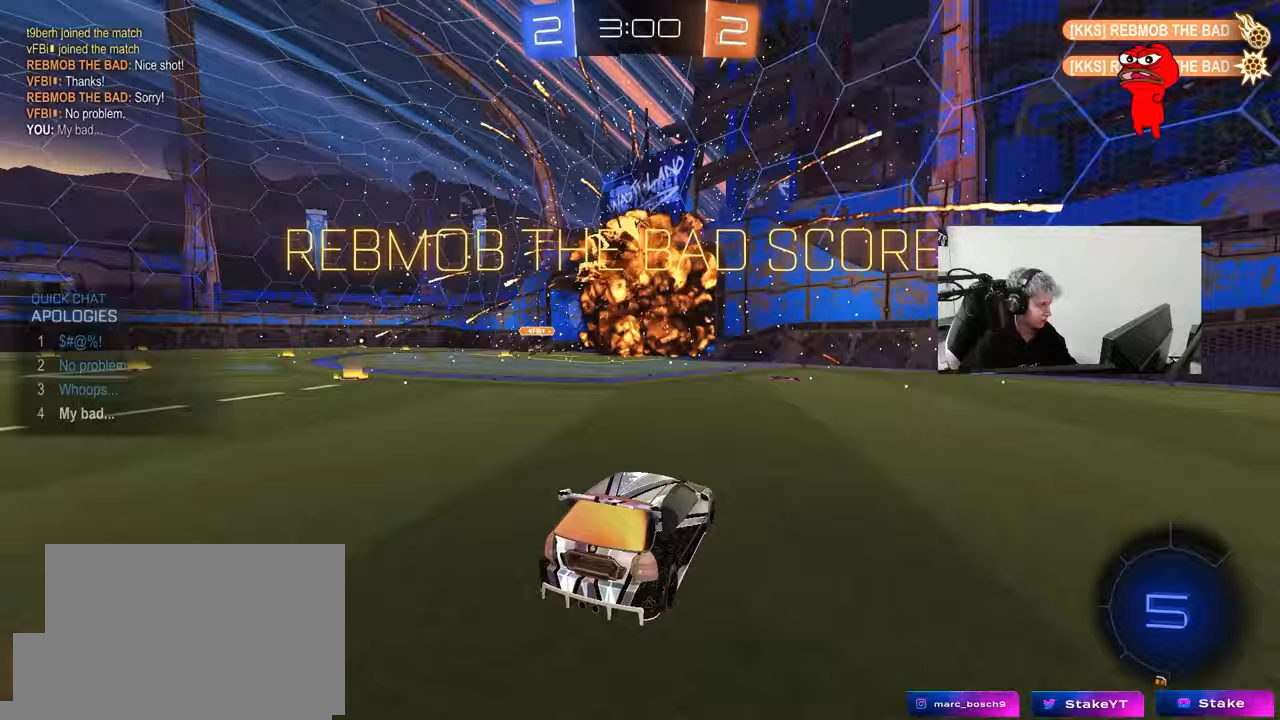
{"keys": [], "mouse": [], "mouse_move": "still", "events": [[67, "space", "down"], [167, "mouse_right", "down"], [217, "space", "up"], [250, "mouse_right", "up"], [300, "mouse_right", "down"], [483, "mouse_right", "up"], [483, "s", "up"]]}
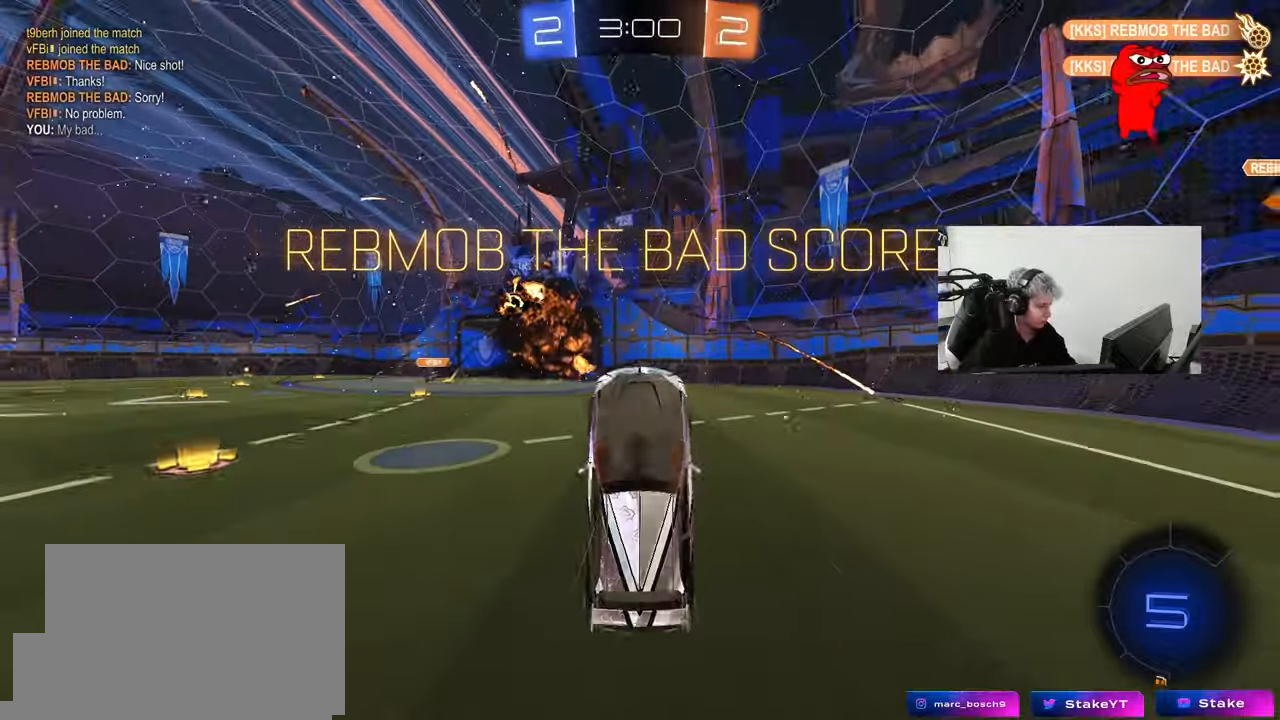
{"keys": ["d", "shift", "w"], "mouse": ["left"], "mouse_move": "still", "events": [[33, "d", "down"], [33, "shift", "down"], [33, "space", "down"], [133, "w", "down"], [183, "mouse_left", "down"], [233, "space", "up"]]}
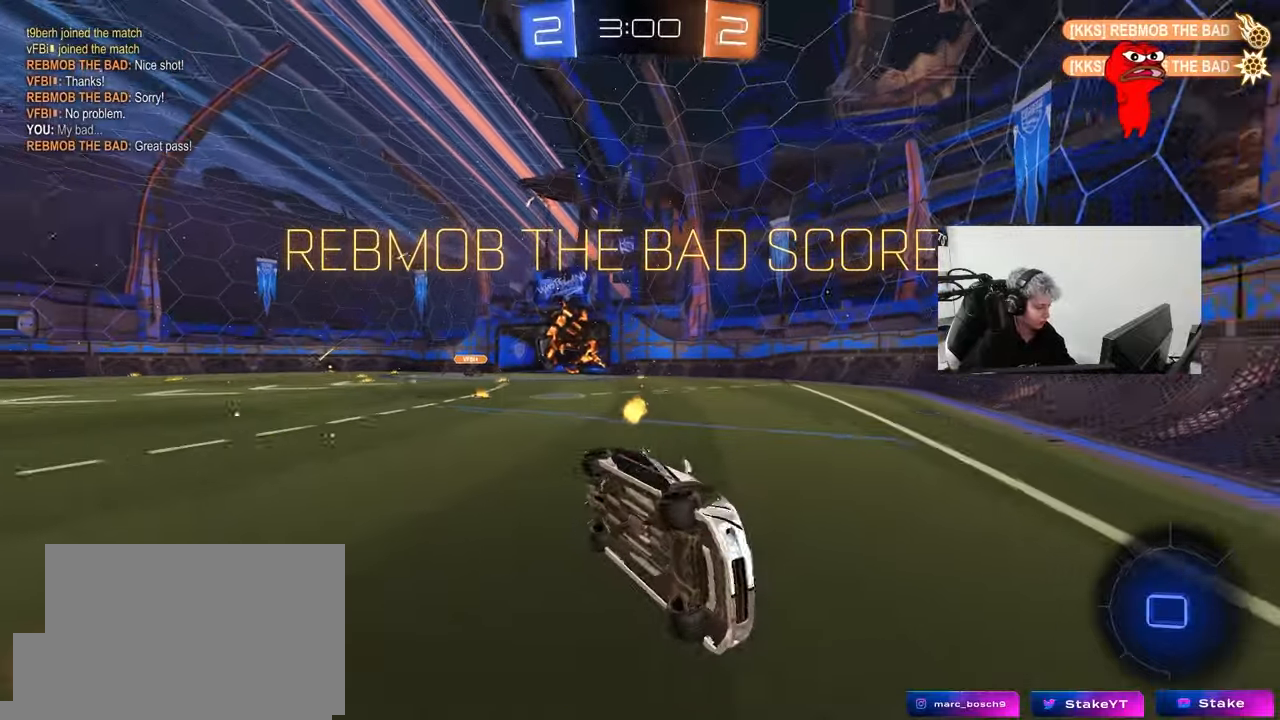
{"keys": ["a", "w"], "mouse": [], "mouse_move": "still", "events": [[50, "mouse_left", "up"], [100, "shift", "up"], [233, "d", "up"], [383, "a", "down"]]}
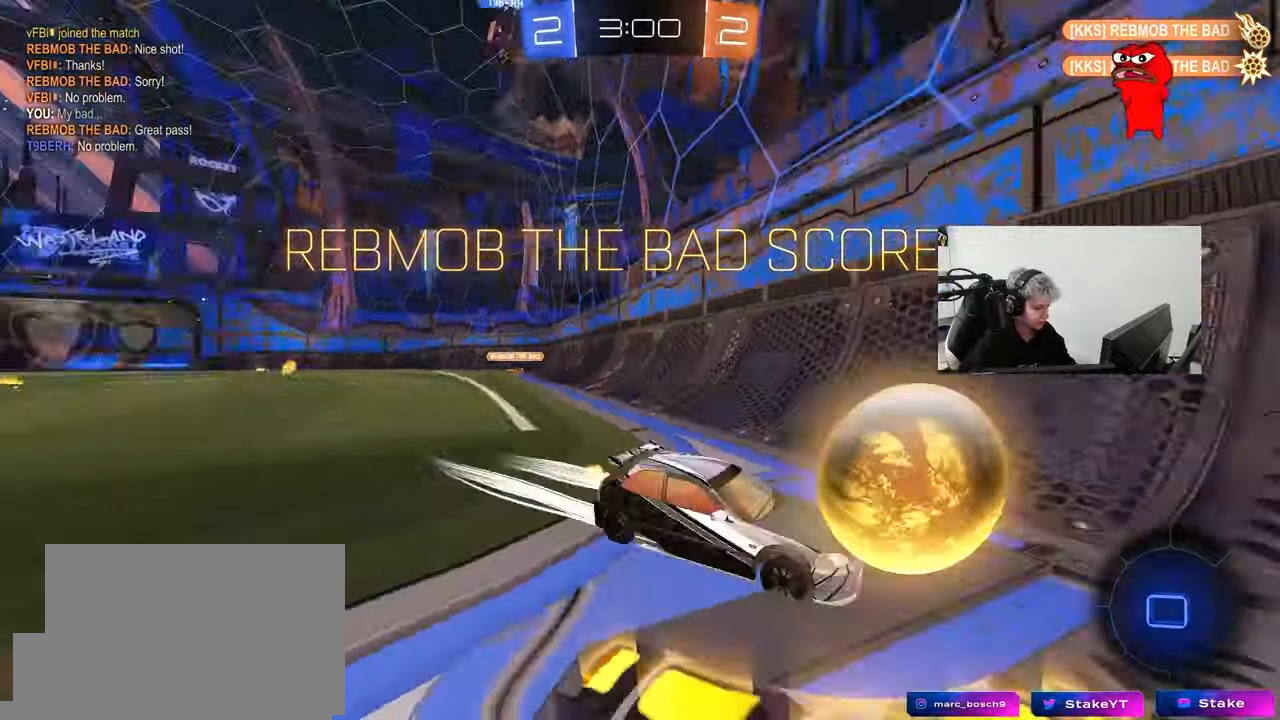
{"keys": ["a", "w"], "mouse": ["left", "right"], "mouse_move": "still", "events": [[17, "a", "up"], [67, "d", "down"], [167, "shift", "down"], [250, "shift", "up"], [400, "d", "up"], [450, "mouse_left", "down"], [483, "a", "down"], [483, "mouse_right", "down"]]}
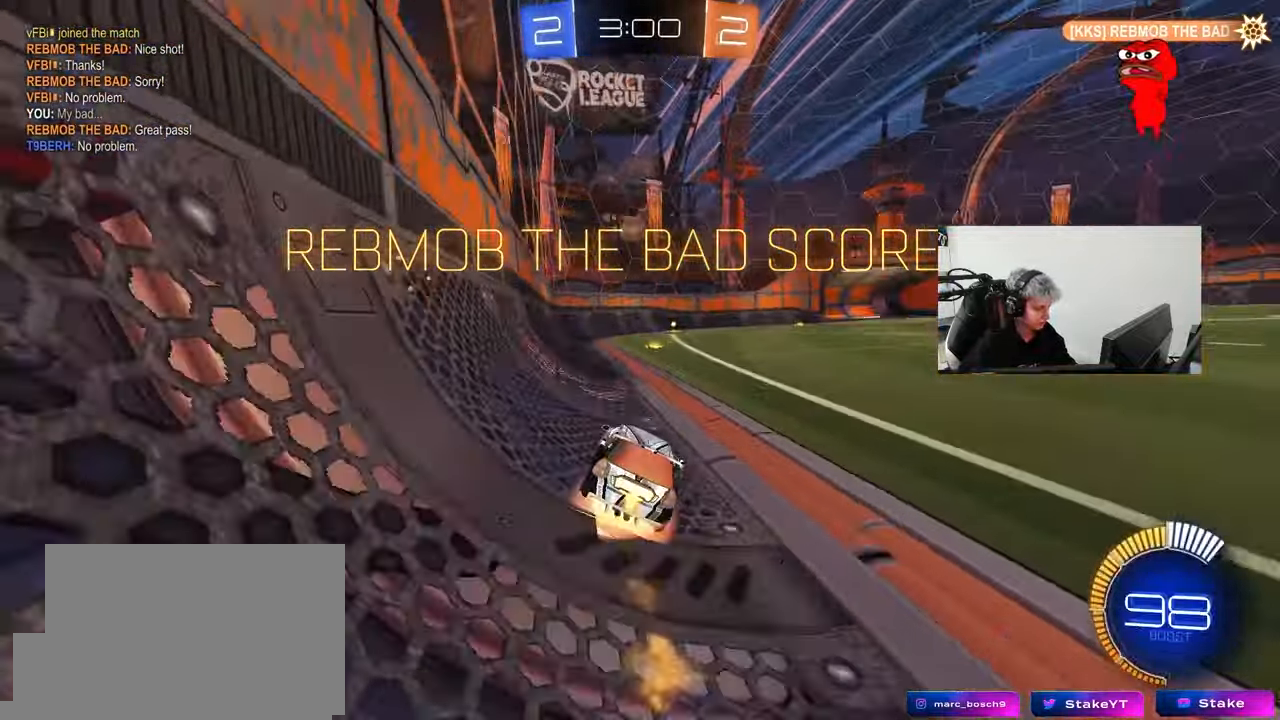
{"keys": ["d", "s", "shift"], "mouse": [], "mouse_move": "up-right", "events": [[83, "a", "up"], [83, "d", "down"], [83, "shift", "down"], [133, "mouse_right", "up"], [183, "mouse_right", "down"], [267, "s", "down"], [267, "w", "up"], [367, "mouse_right", "up"], [417, "mouse_left", "up"]]}